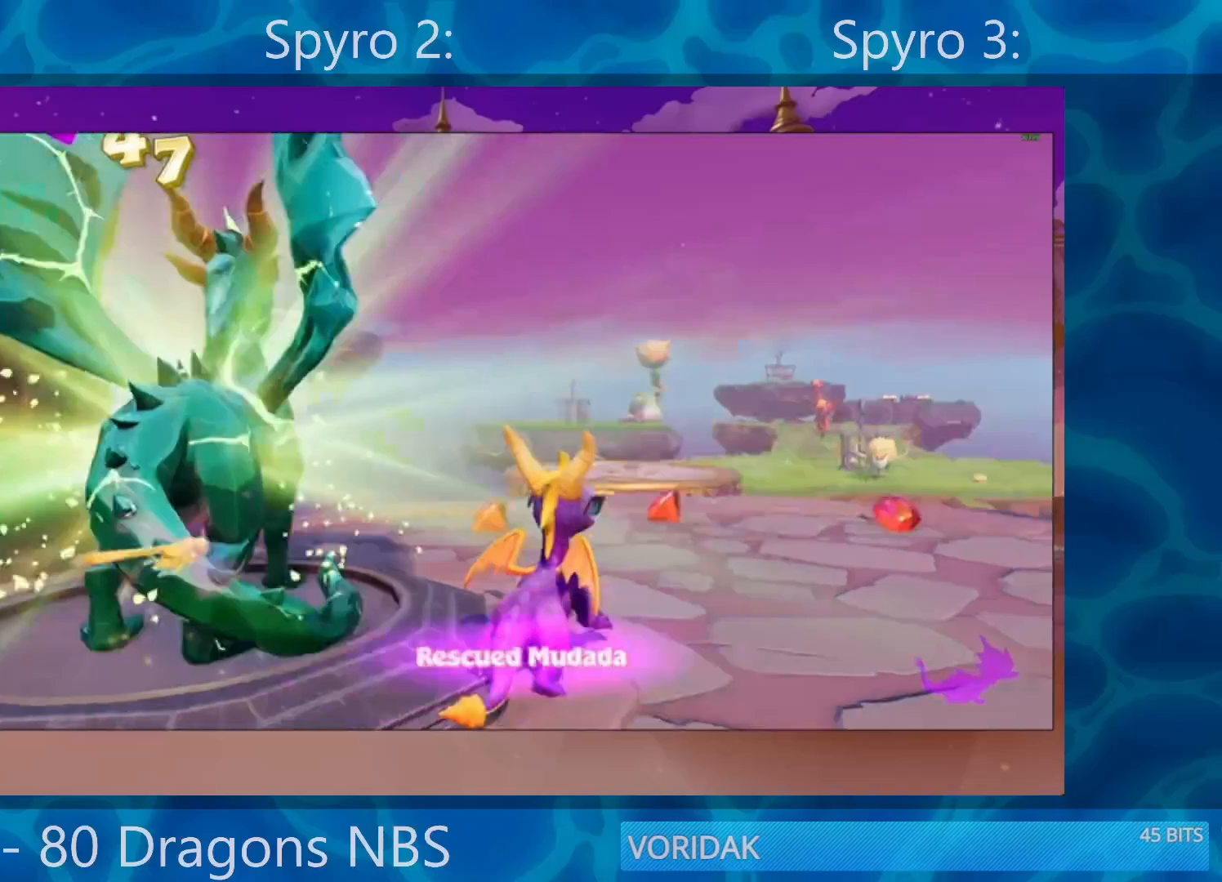
Gameplay with a controller (PlayStation layout); each line is a JSON object with the inputs held at the frame after it. "events" lists button and stick changes between this image and that frame as [ms after this image, input, new state], when the widget could be followed in between. Not read: L3 R3.
{"buttons": [], "left_stick": "center", "right_stick": "center", "events": []}
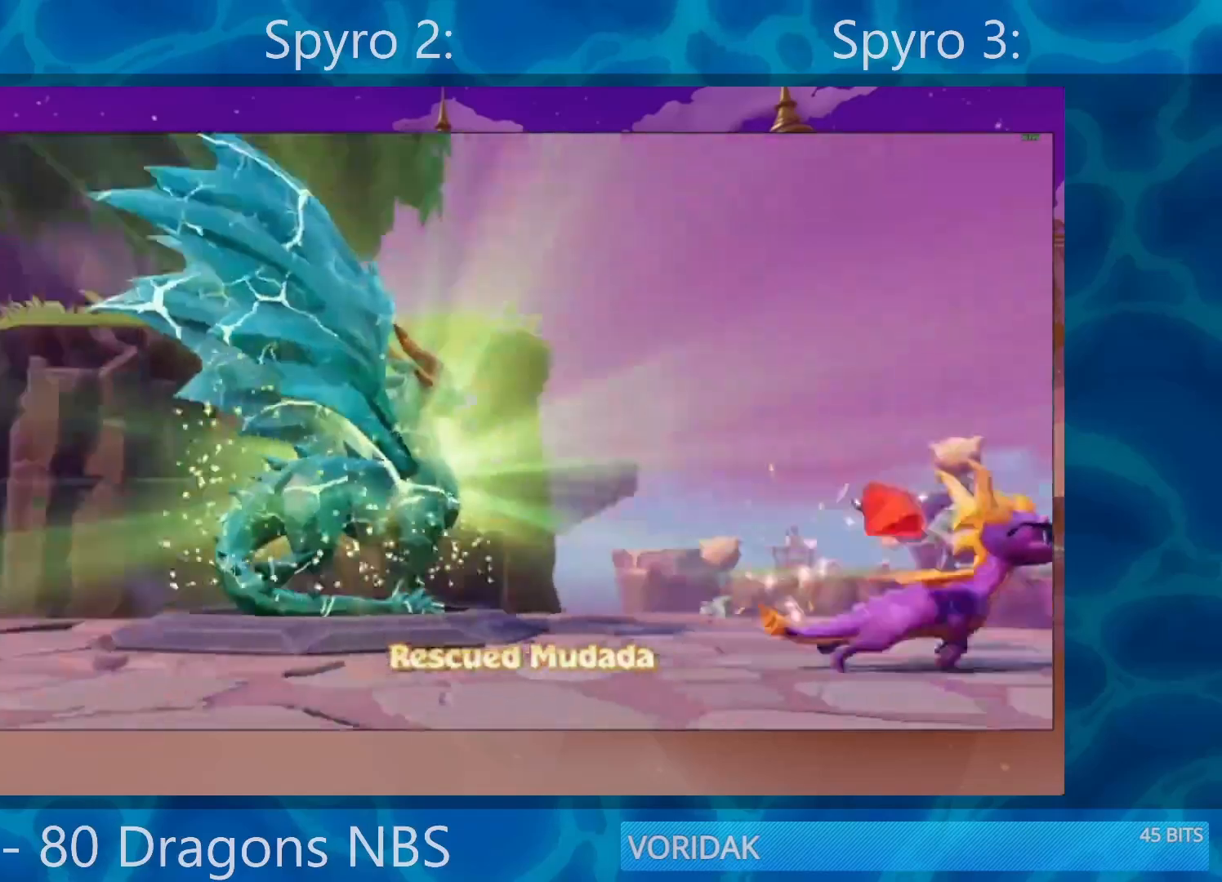
{"buttons": ["SQUARE"], "left_stick": "center", "right_stick": "center", "events": [[400, "SQUARE", "down"], [433, "TRIANGLE", "down"], [467, "TRIANGLE", "up"]]}
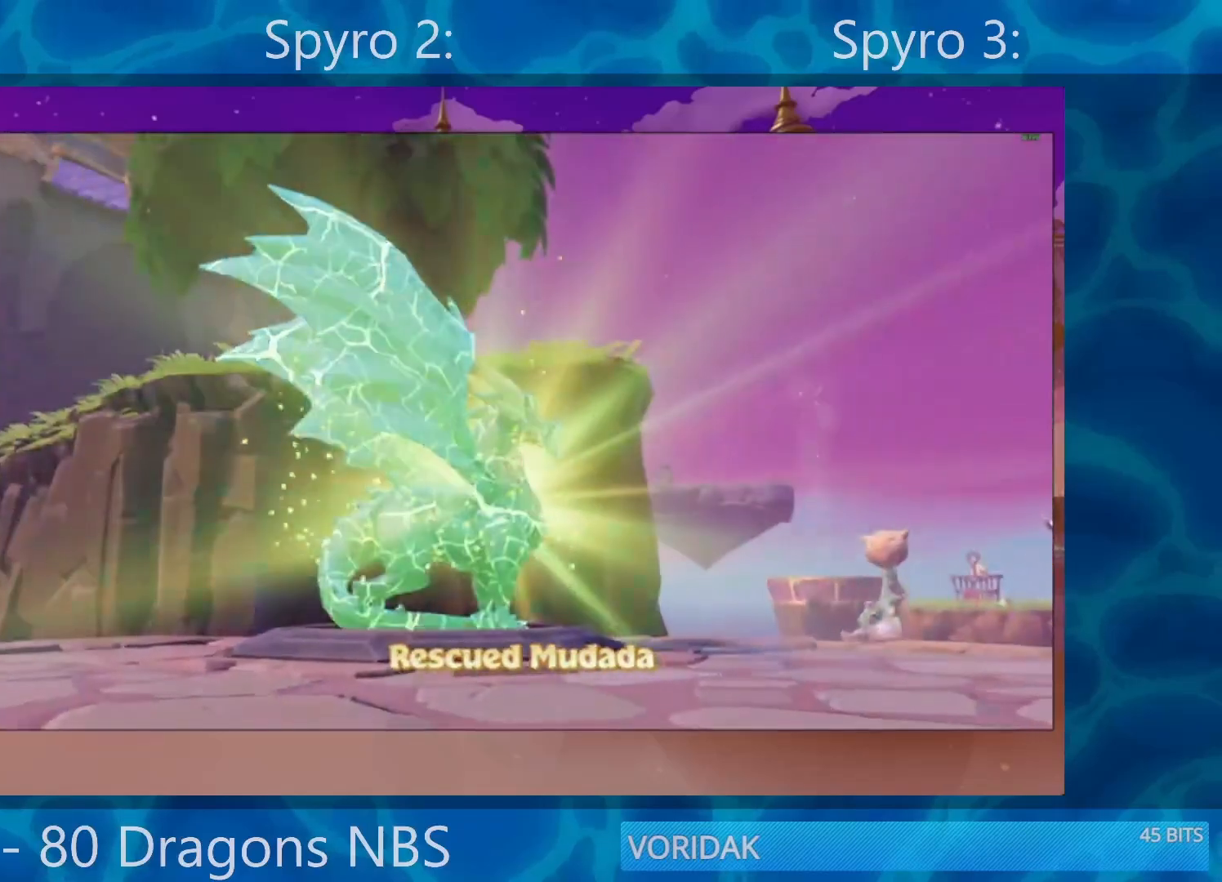
{"buttons": ["SQUARE"], "left_stick": "center", "right_stick": "center", "events": [[33, "TRIANGLE", "down"], [100, "TRIANGLE", "up"], [200, "TRIANGLE", "down"], [233, "TRIANGLE", "up"], [333, "TRIANGLE", "down"], [367, "TRIANGLE", "up"], [467, "TRIANGLE", "down"], [500, "TRIANGLE", "up"]]}
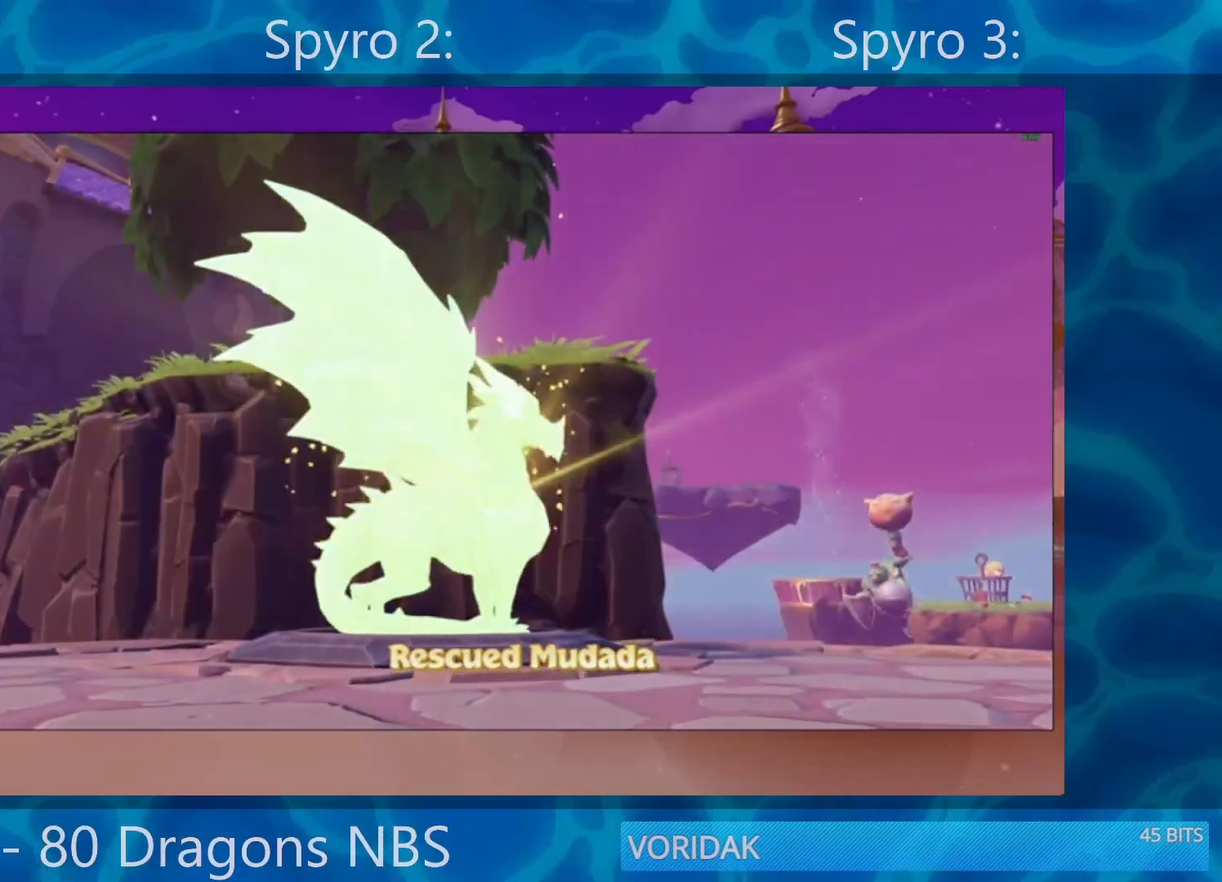
{"buttons": ["SQUARE", "TRIANGLE"], "left_stick": "center", "right_stick": "center", "events": [[67, "TRIANGLE", "down"], [133, "TRIANGLE", "up"], [200, "TRIANGLE", "down"], [267, "TRIANGLE", "up"], [333, "TRIANGLE", "down"], [400, "TRIANGLE", "up"], [467, "TRIANGLE", "down"]]}
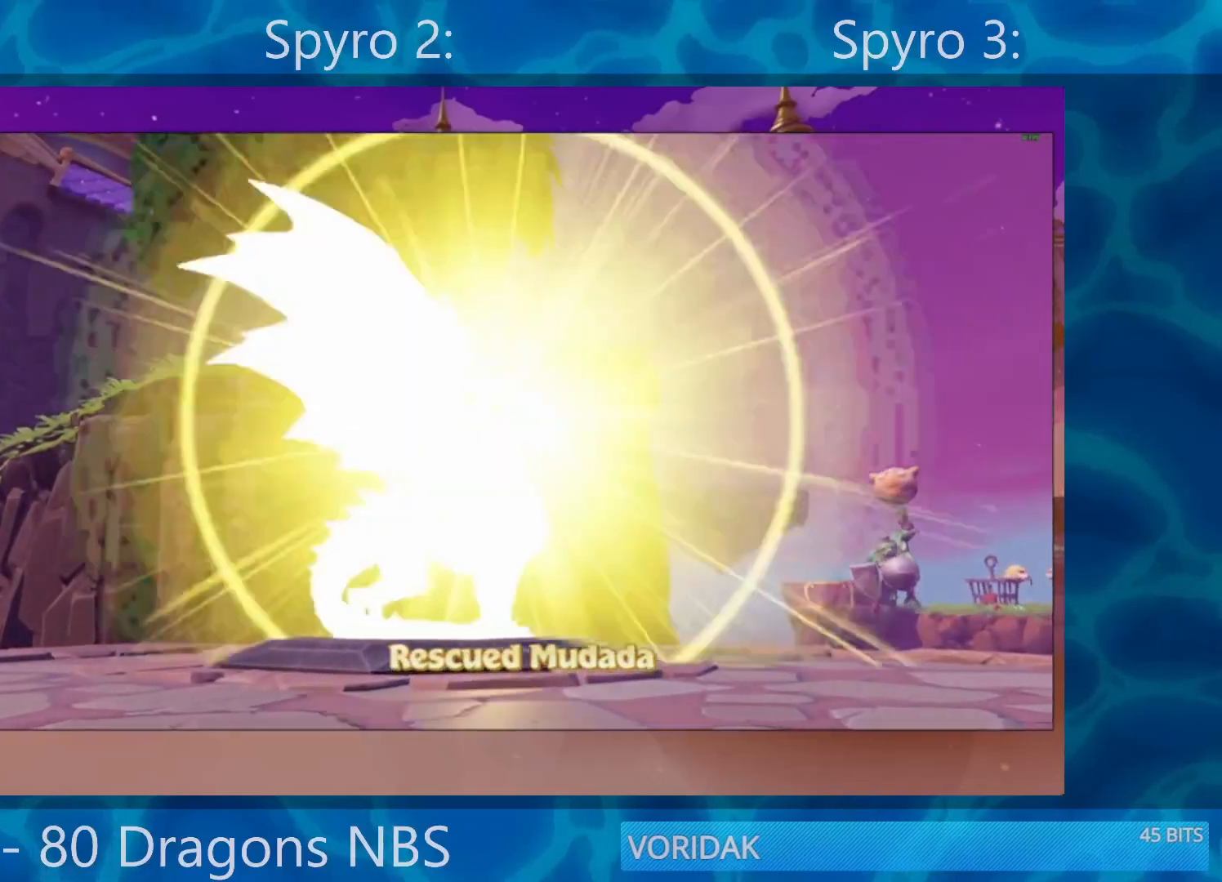
{"buttons": ["SQUARE", "TRIANGLE"], "left_stick": "center", "right_stick": "center", "events": [[33, "TRIANGLE", "up"], [67, "TRIANGLE", "down"], [167, "TRIANGLE", "up"], [233, "TRIANGLE", "down"], [300, "TRIANGLE", "up"], [333, "TRIANGLE", "down"], [400, "TRIANGLE", "up"], [467, "TRIANGLE", "down"]]}
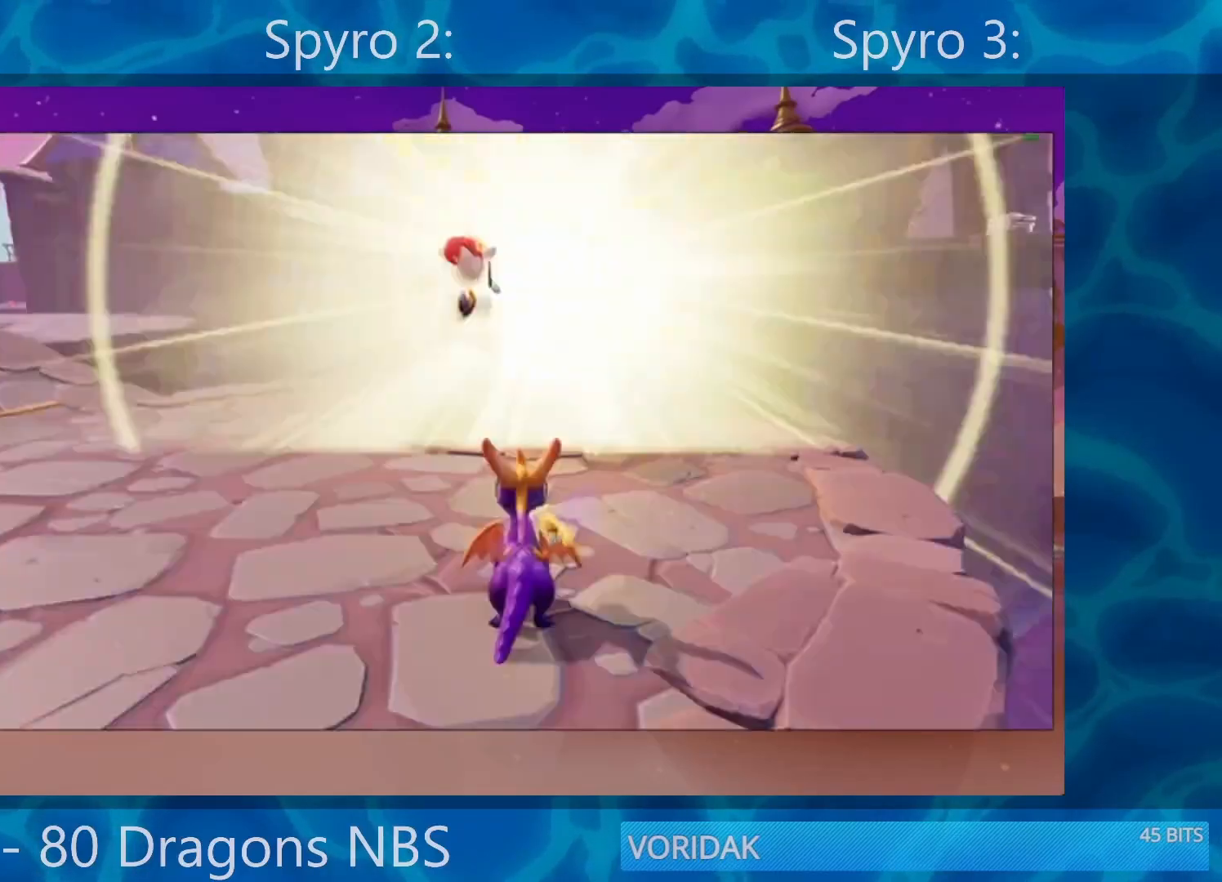
{"buttons": ["SQUARE"], "left_stick": "left", "right_stick": "center", "events": [[33, "TRIANGLE", "up"], [100, "TRIANGLE", "down"], [167, "TRIANGLE", "up"], [300, "left_stick", "up-left"], [367, "left_stick", "left"]]}
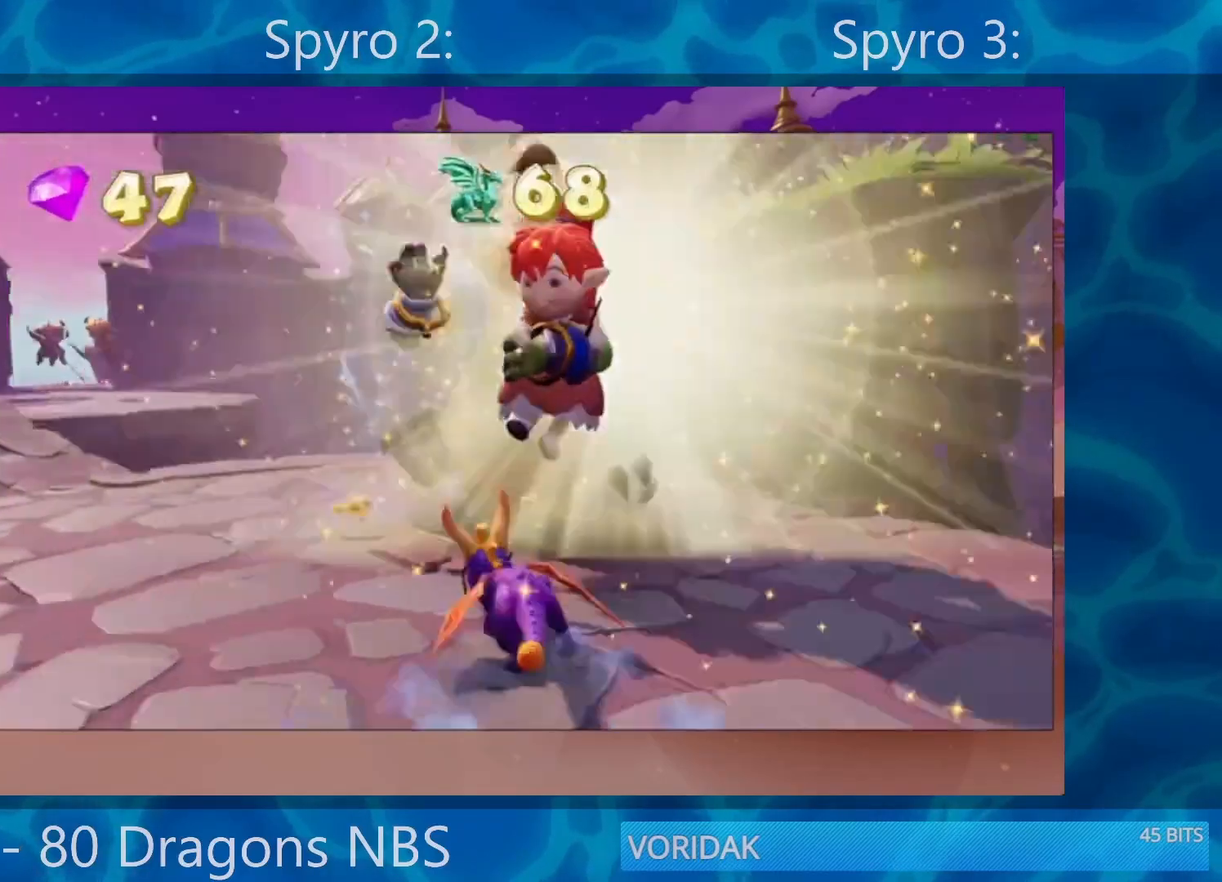
{"buttons": ["SQUARE"], "left_stick": "center", "right_stick": "center", "events": [[467, "left_stick", "center"]]}
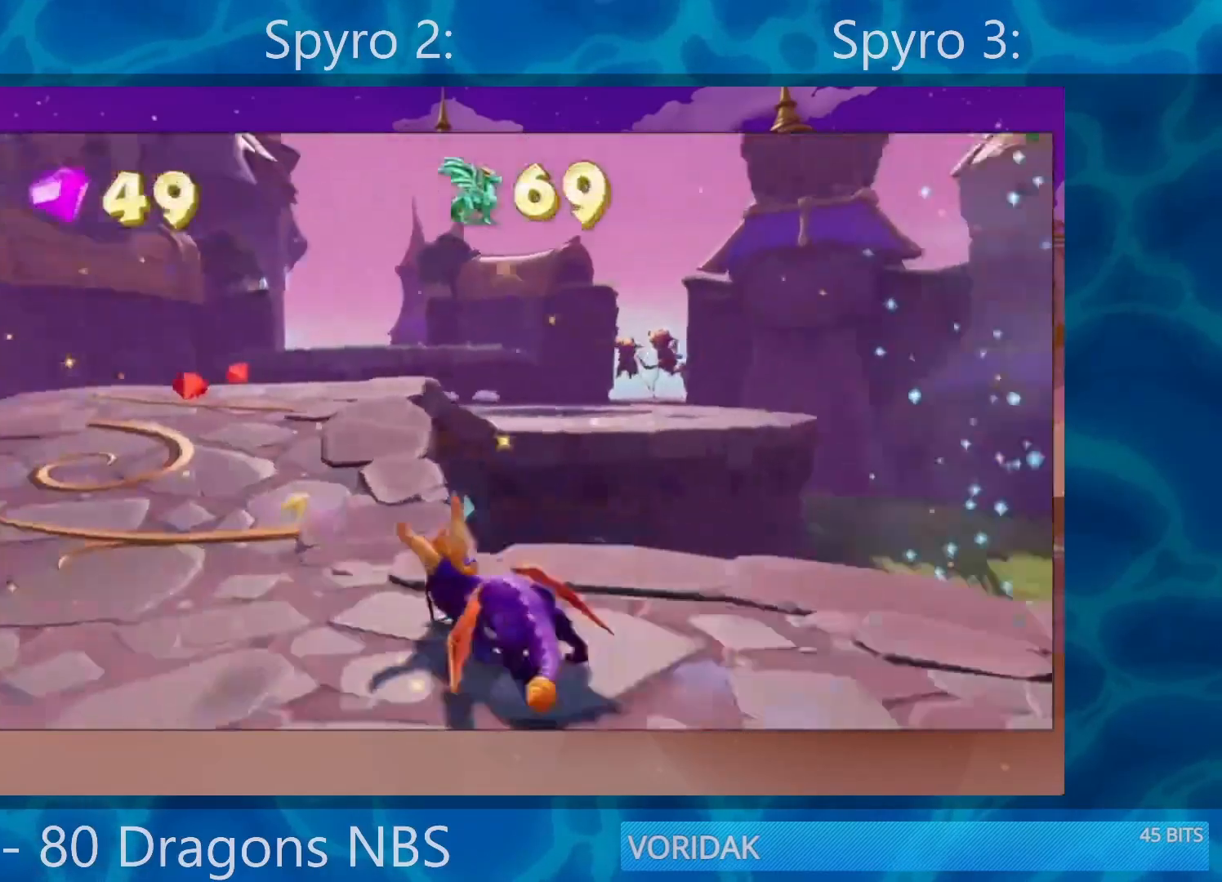
{"buttons": ["SQUARE"], "left_stick": "center", "right_stick": "center", "events": [[33, "CROSS", "down"], [167, "CROSS", "up"]]}
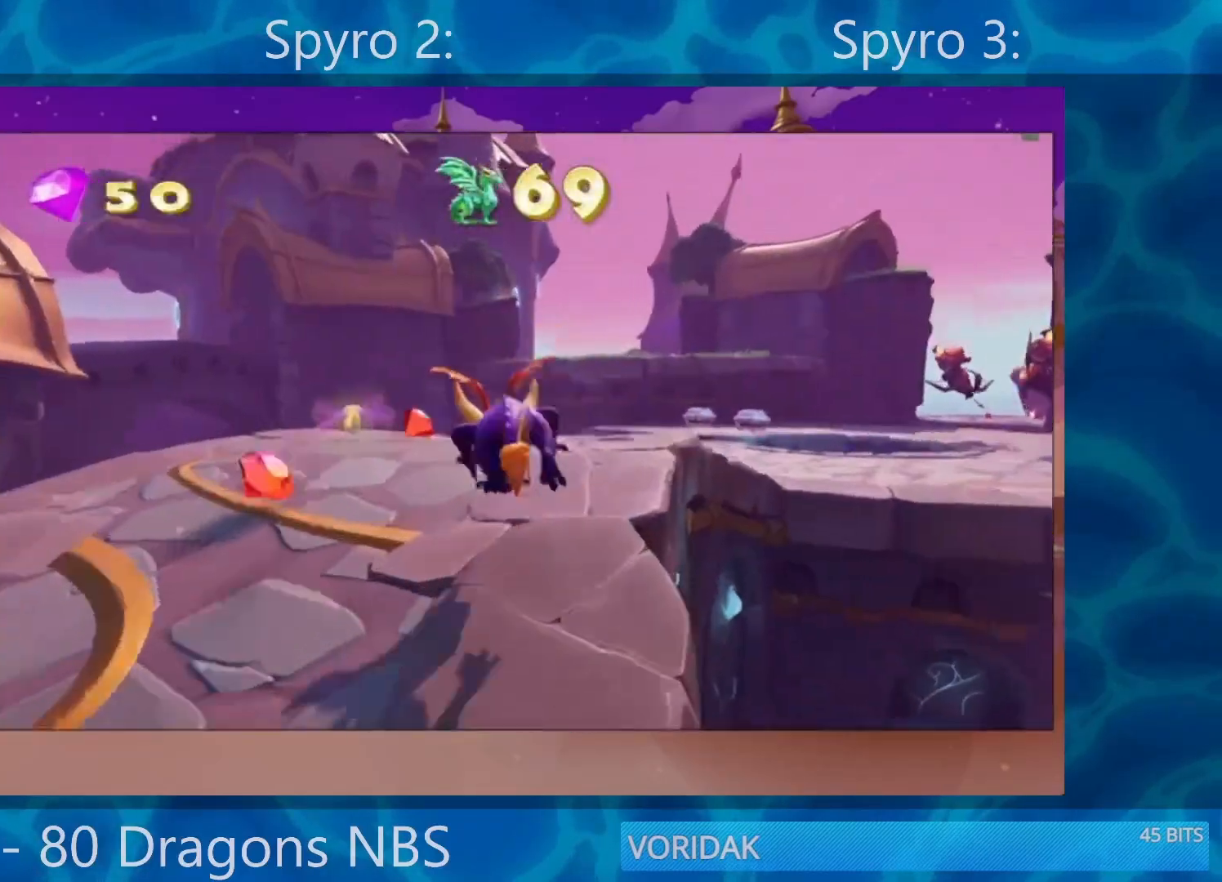
{"buttons": ["SQUARE"], "left_stick": "right", "right_stick": "center", "events": [[267, "left_stick", "right"]]}
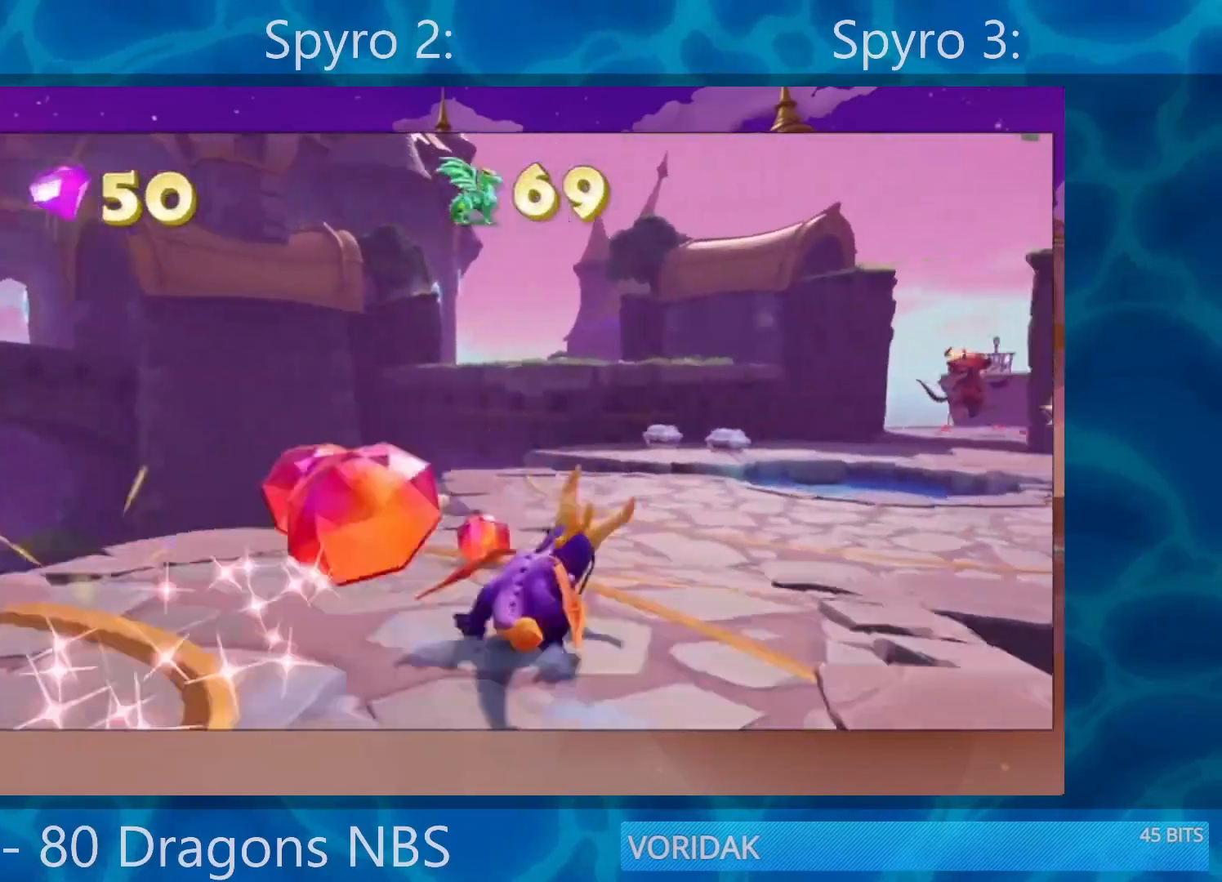
{"buttons": ["SQUARE"], "left_stick": "center", "right_stick": "center", "events": [[433, "left_stick", "center"]]}
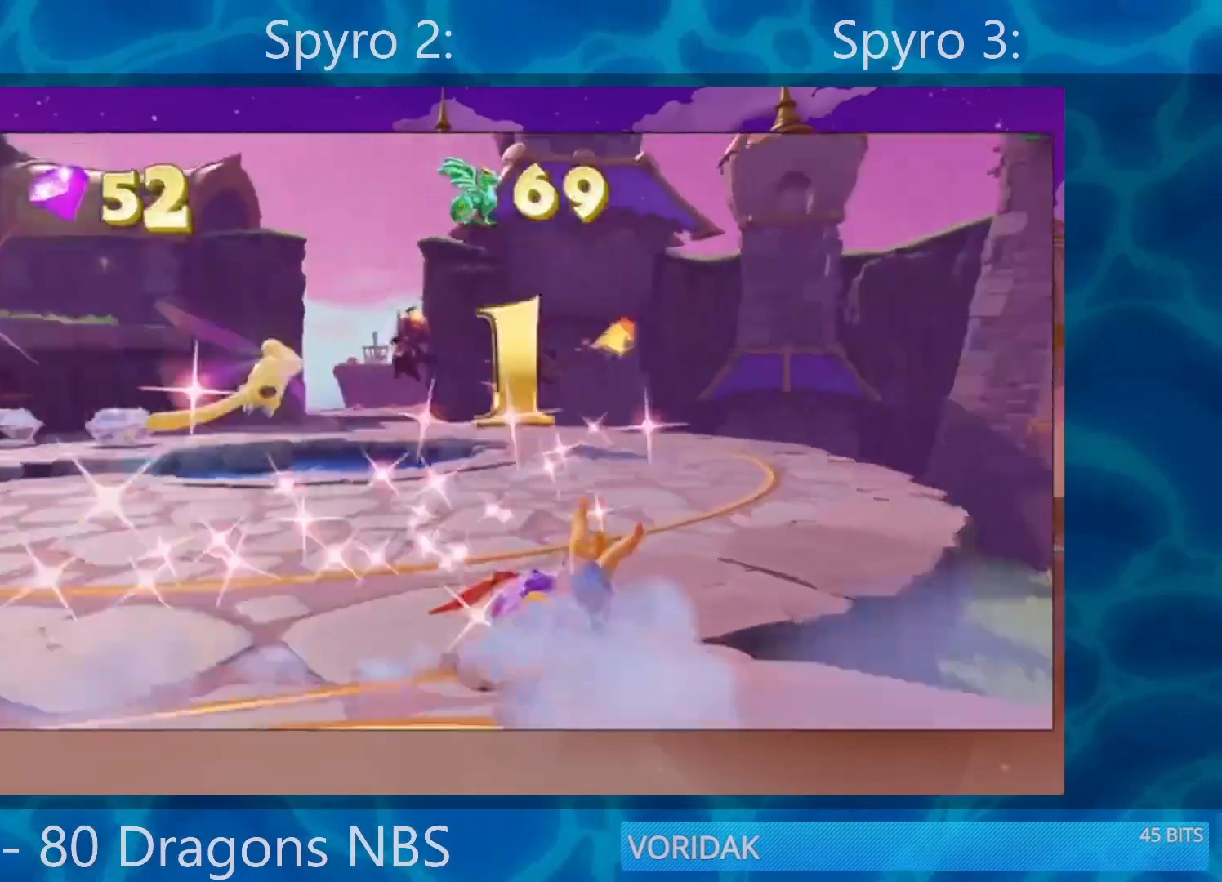
{"buttons": ["SQUARE"], "left_stick": "left", "right_stick": "center", "events": [[217, "left_stick", "left"]]}
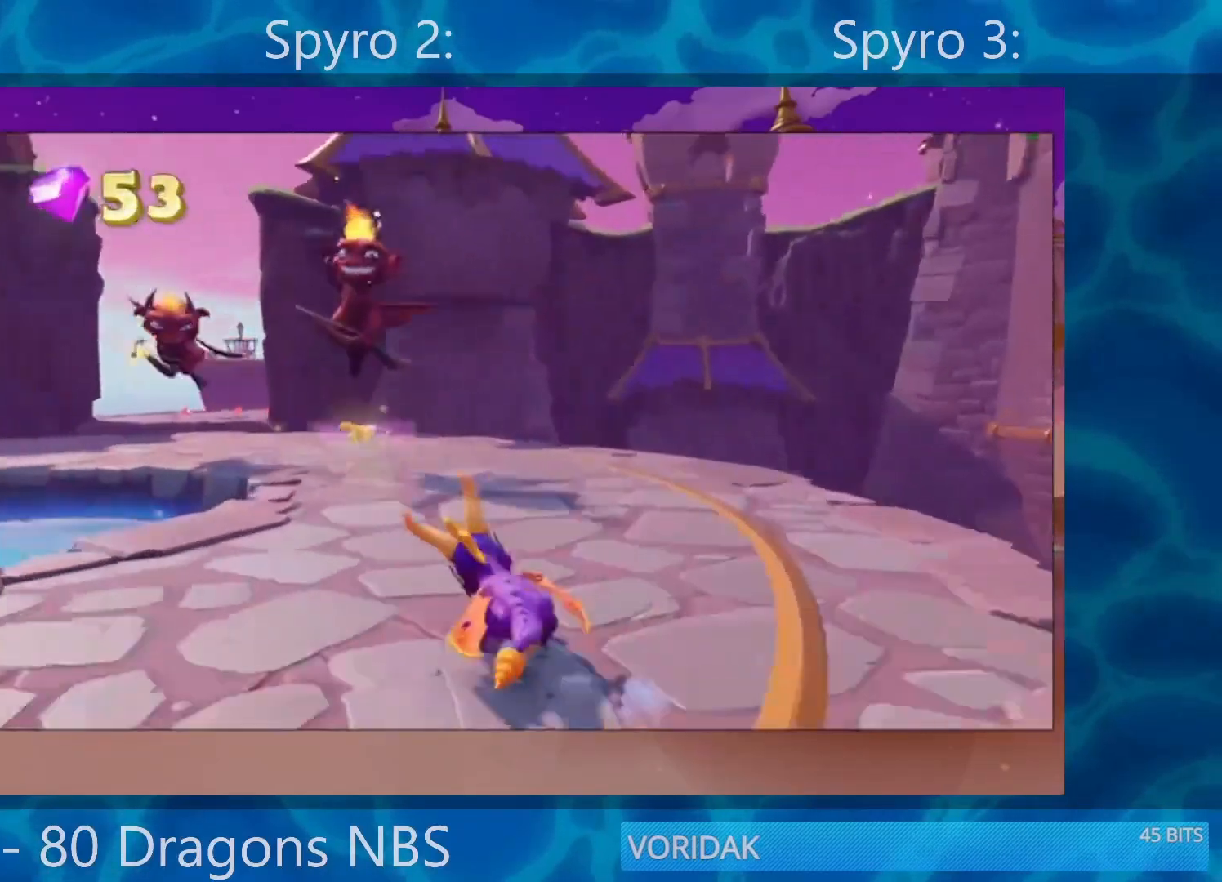
{"buttons": ["CROSS", "SQUARE"], "left_stick": "left", "right_stick": "center", "events": [[67, "left_stick", "center"], [333, "CROSS", "down"], [333, "left_stick", "left"]]}
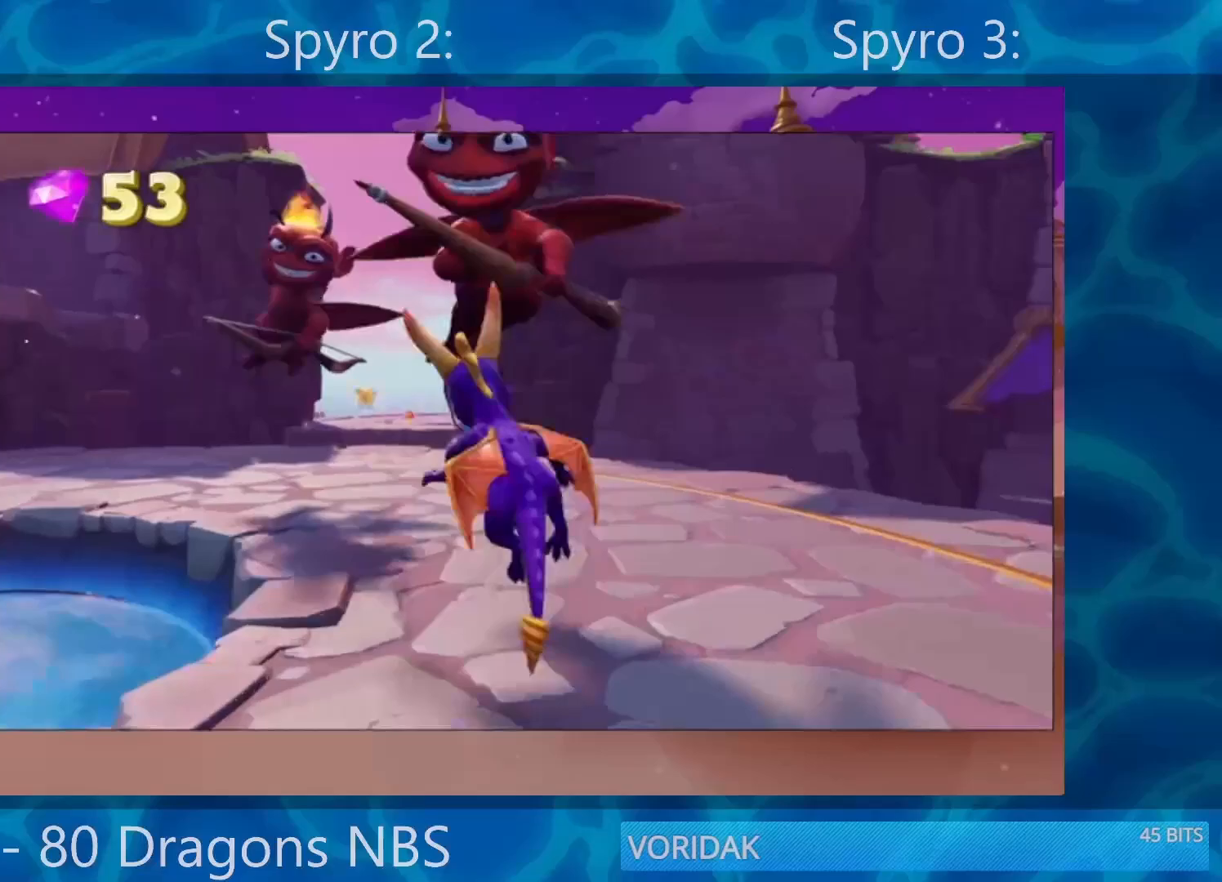
{"buttons": ["SQUARE"], "left_stick": "right", "right_stick": "center", "events": [[233, "CROSS", "up"], [267, "left_stick", "center"], [450, "left_stick", "right"]]}
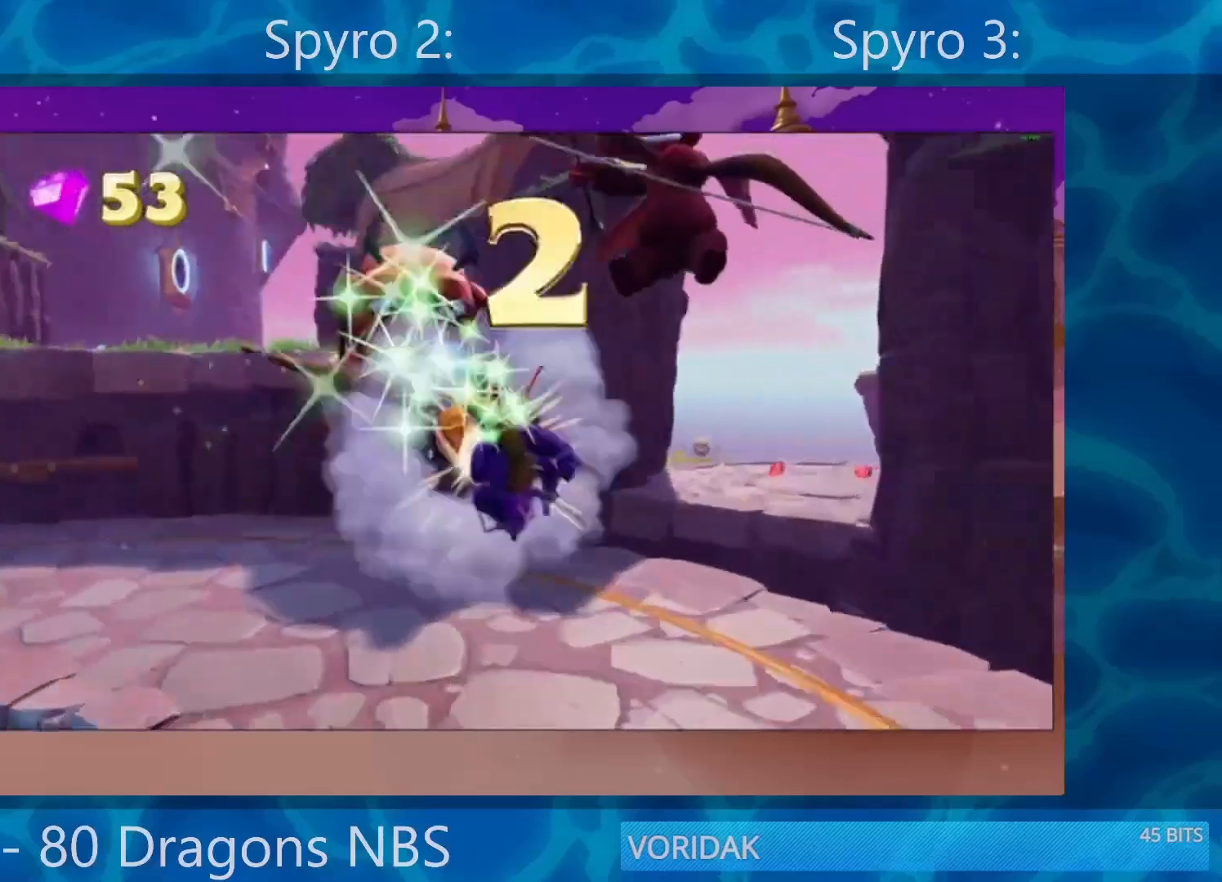
{"buttons": ["SQUARE"], "left_stick": "center", "right_stick": "center", "events": [[333, "left_stick", "center"]]}
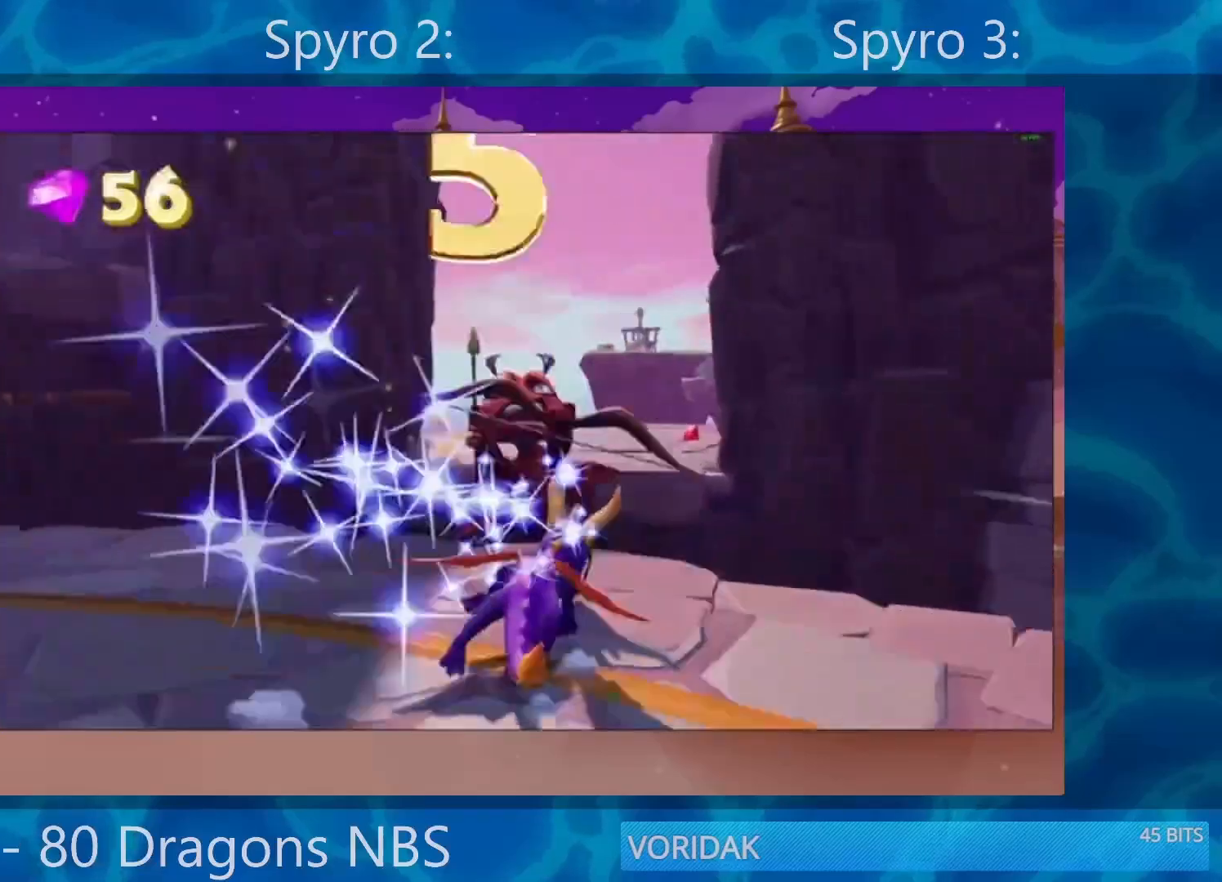
{"buttons": ["SQUARE"], "left_stick": "center", "right_stick": "center", "events": [[100, "CROSS", "down"], [267, "CROSS", "up"]]}
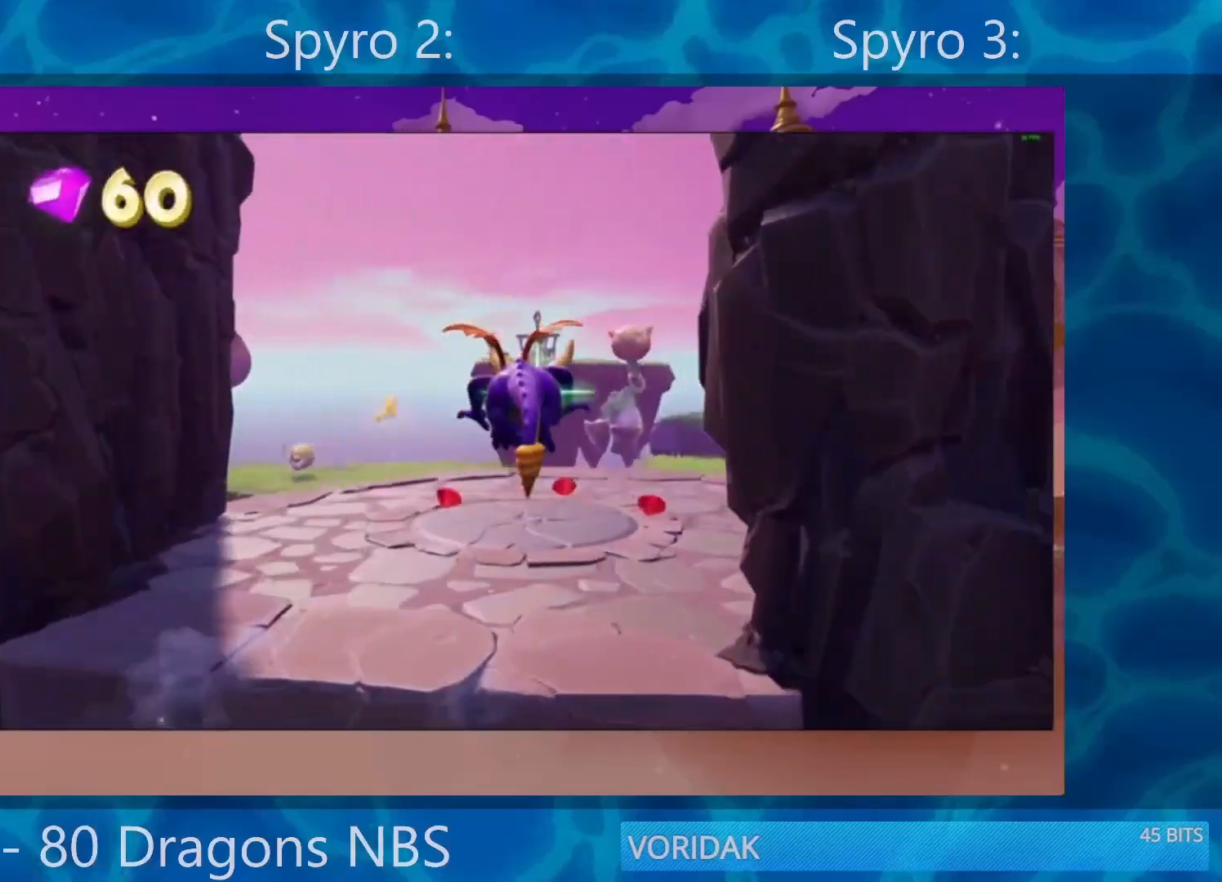
{"buttons": ["SQUARE"], "left_stick": "center", "right_stick": "center", "events": []}
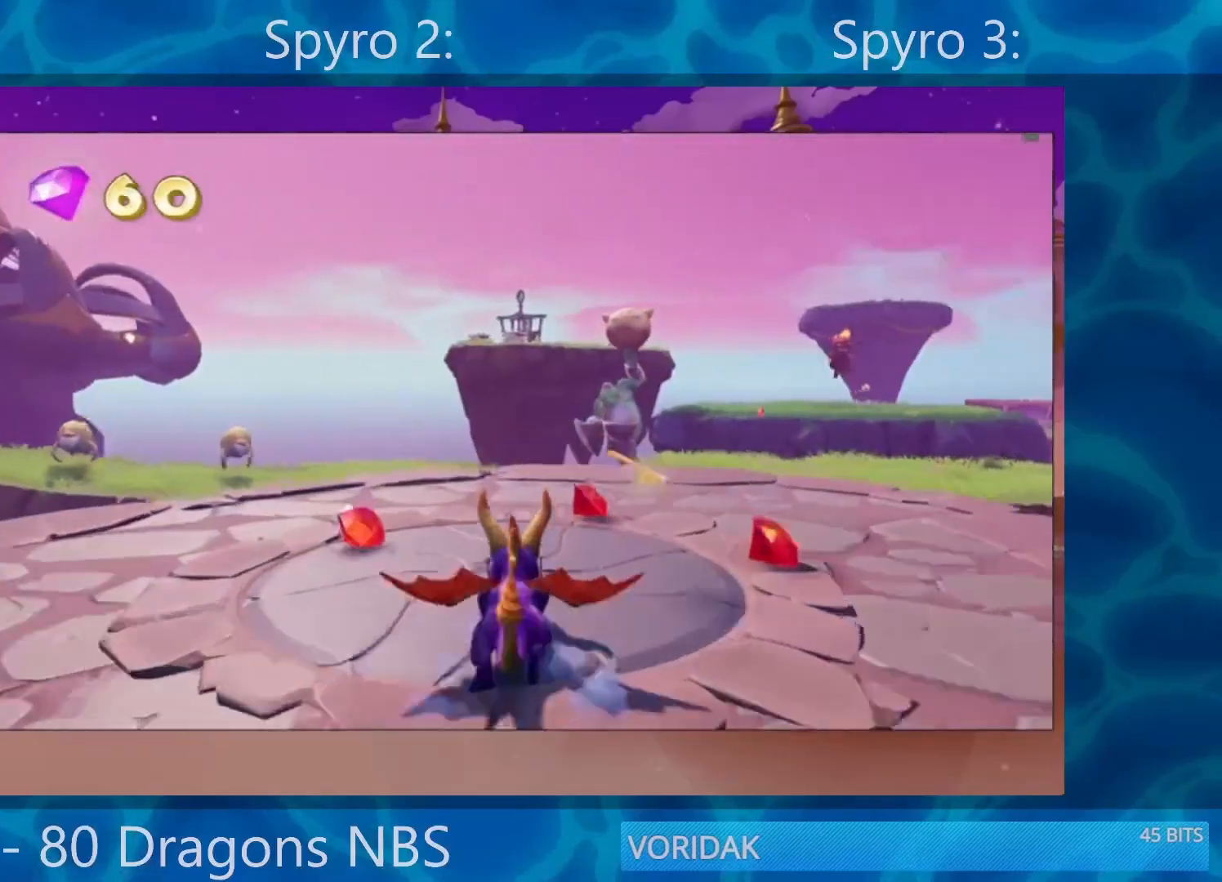
{"buttons": ["SQUARE"], "left_stick": "center", "right_stick": "center", "events": [[350, "left_stick", "left"], [500, "left_stick", "center"]]}
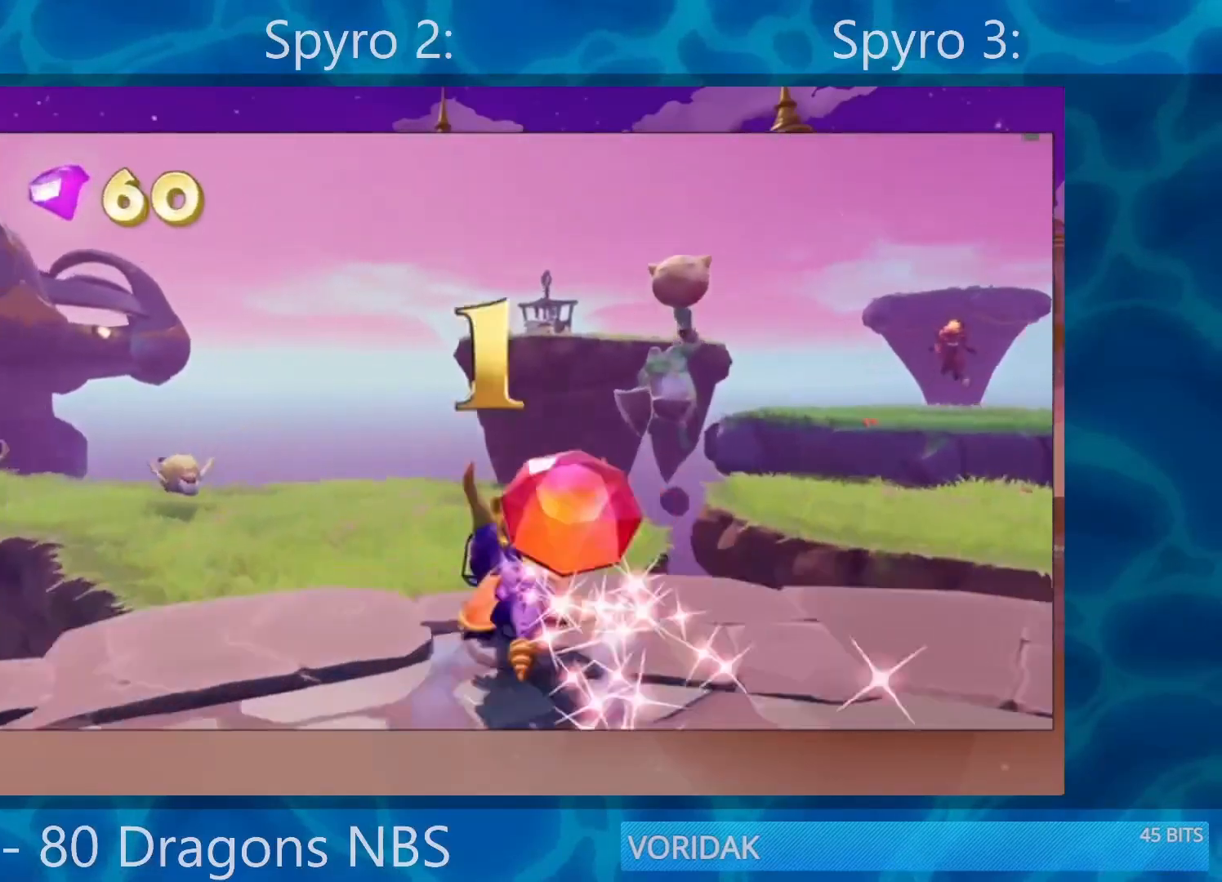
{"buttons": ["SQUARE"], "left_stick": "right", "right_stick": "center", "events": [[133, "CROSS", "down"], [267, "CROSS", "up"], [300, "left_stick", "left"], [500, "left_stick", "right"]]}
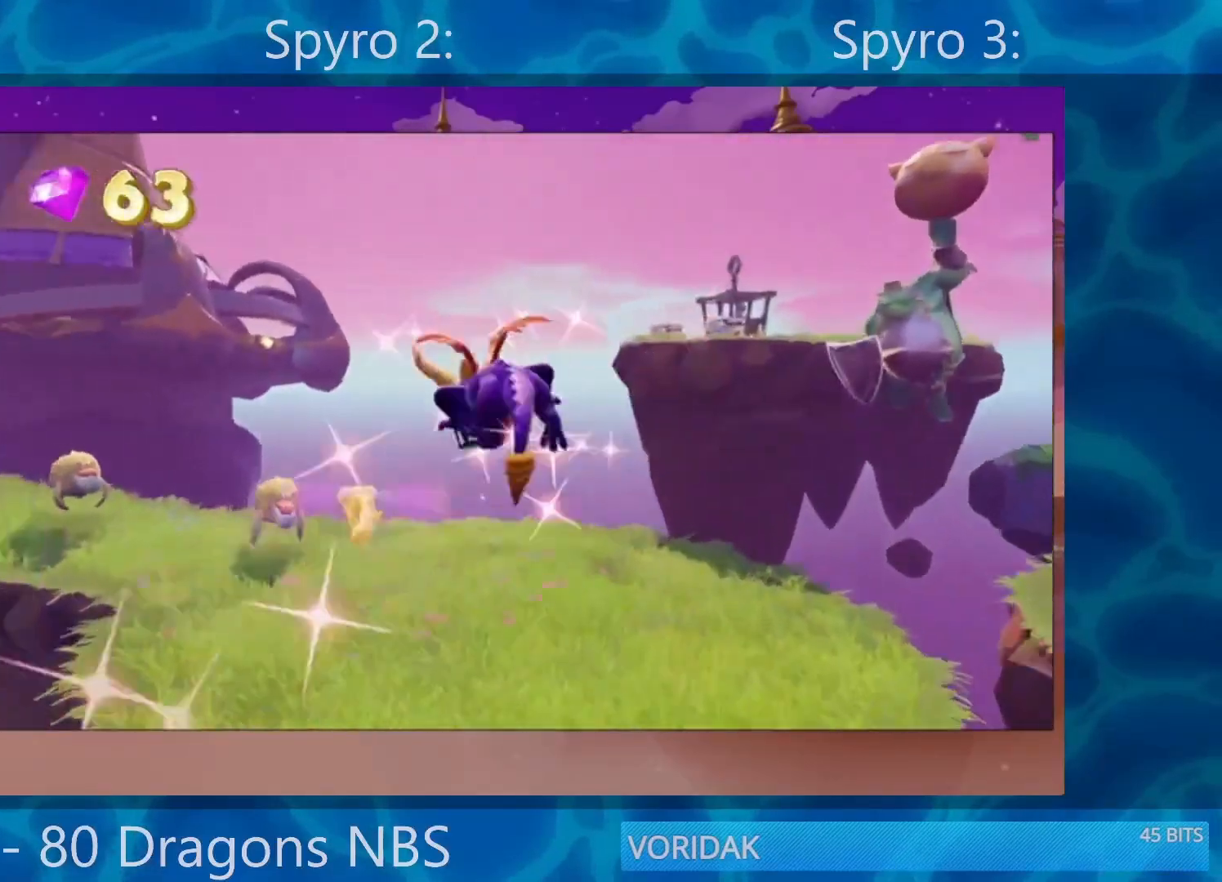
{"buttons": ["SQUARE"], "left_stick": "right", "right_stick": "center", "events": [[200, "SQUARE", "up"], [367, "SQUARE", "down"]]}
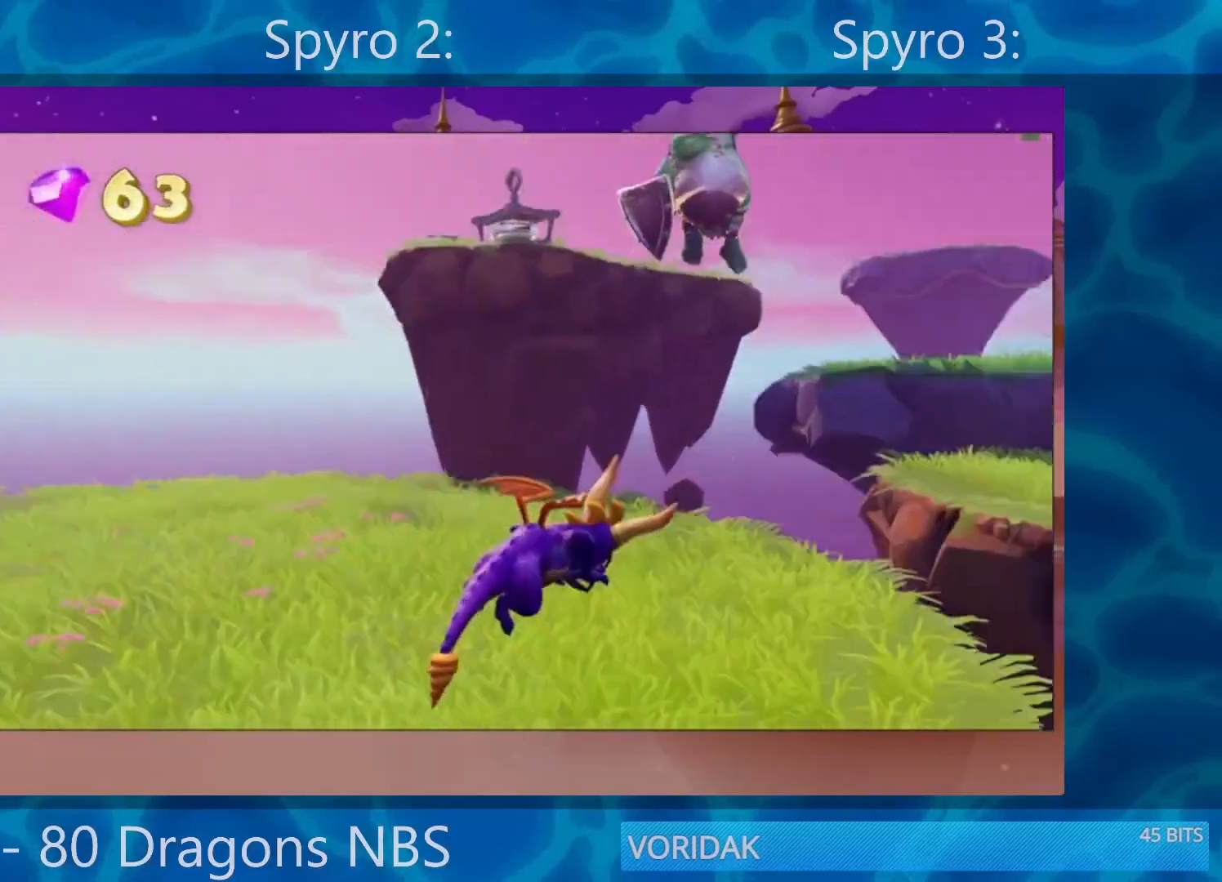
{"buttons": ["CROSS", "SQUARE"], "left_stick": "right", "right_stick": "center", "events": [[200, "left_stick", "center"], [400, "CROSS", "down"], [433, "left_stick", "right"]]}
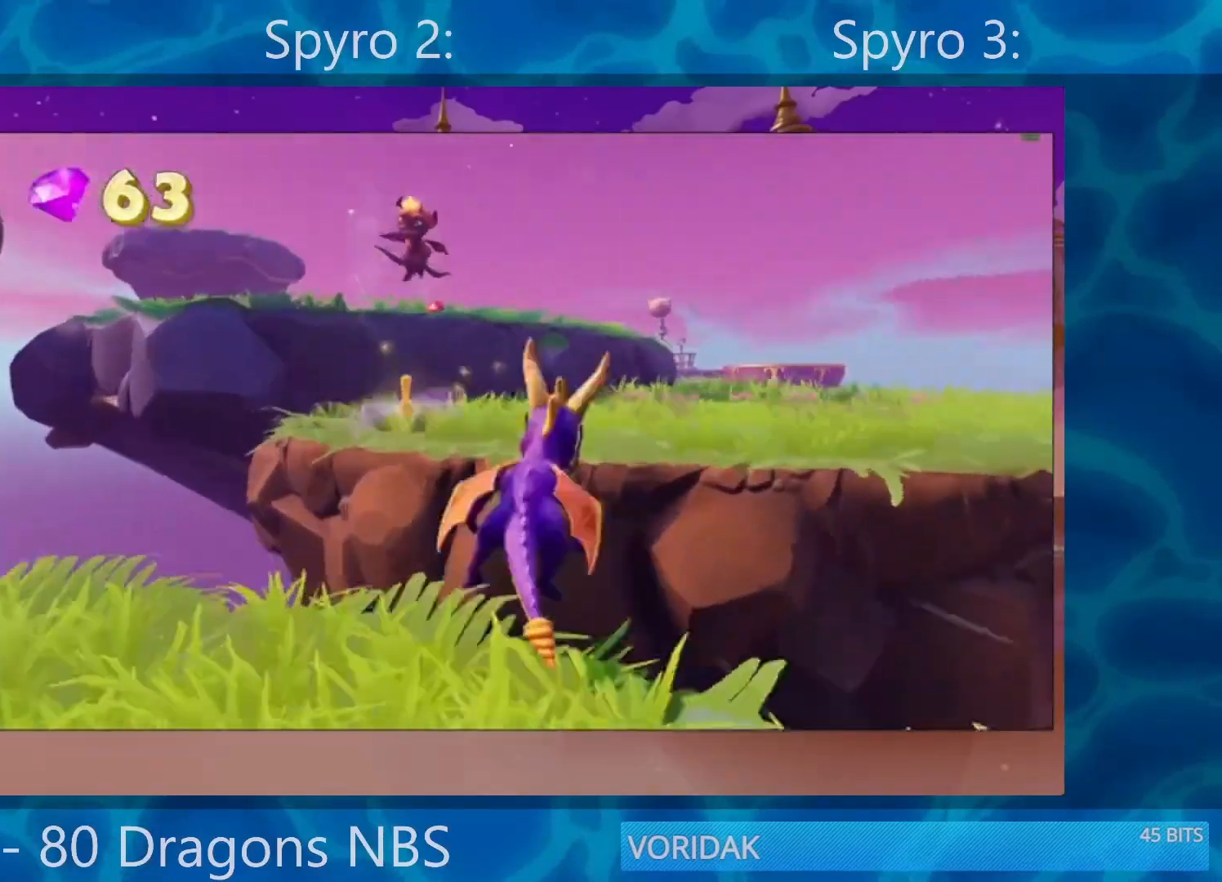
{"buttons": ["SQUARE"], "left_stick": "left", "right_stick": "center", "events": [[67, "CROSS", "up"], [200, "left_stick", "center"], [300, "left_stick", "left"]]}
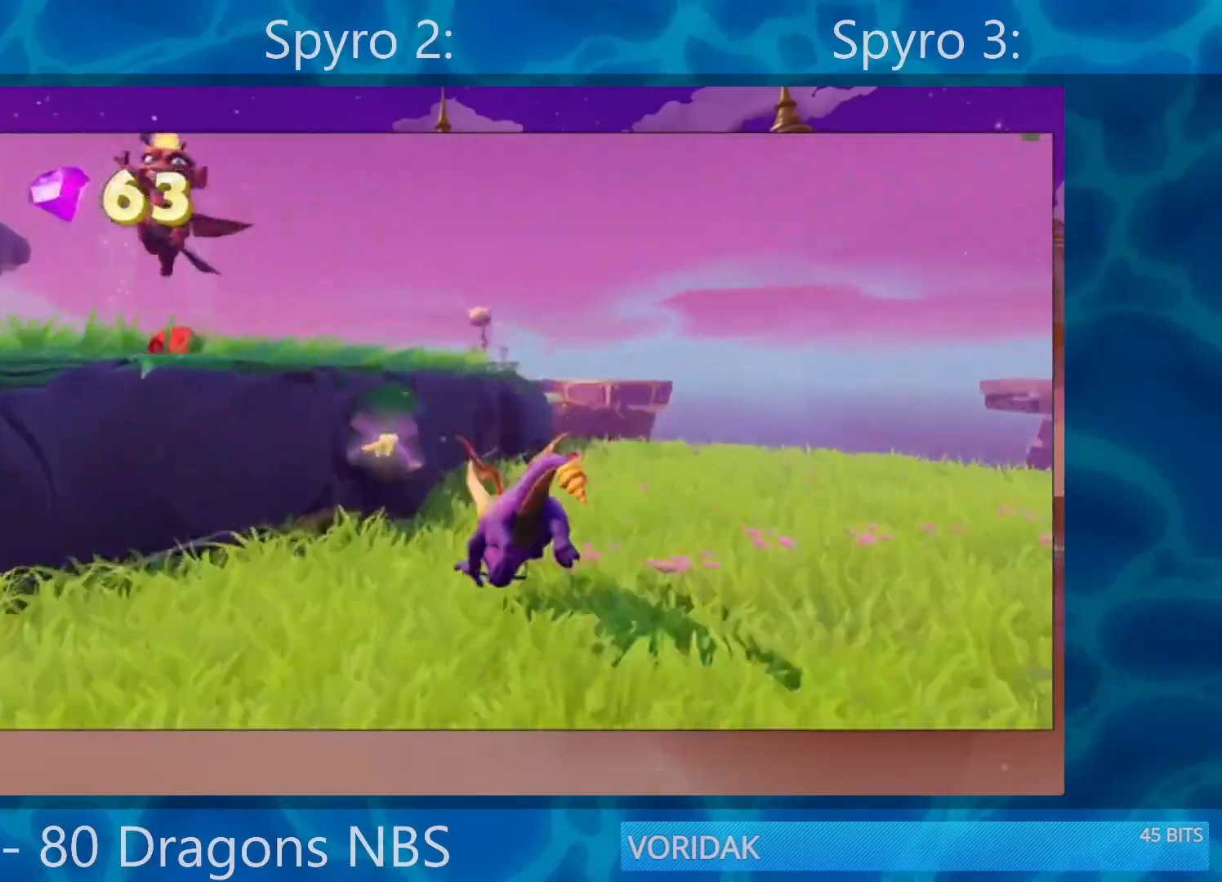
{"buttons": ["SQUARE"], "left_stick": "up-left", "right_stick": "center", "events": [[133, "SQUARE", "up"], [167, "CROSS", "down"], [250, "left_stick", "up-left"], [467, "CROSS", "up"], [500, "SQUARE", "down"]]}
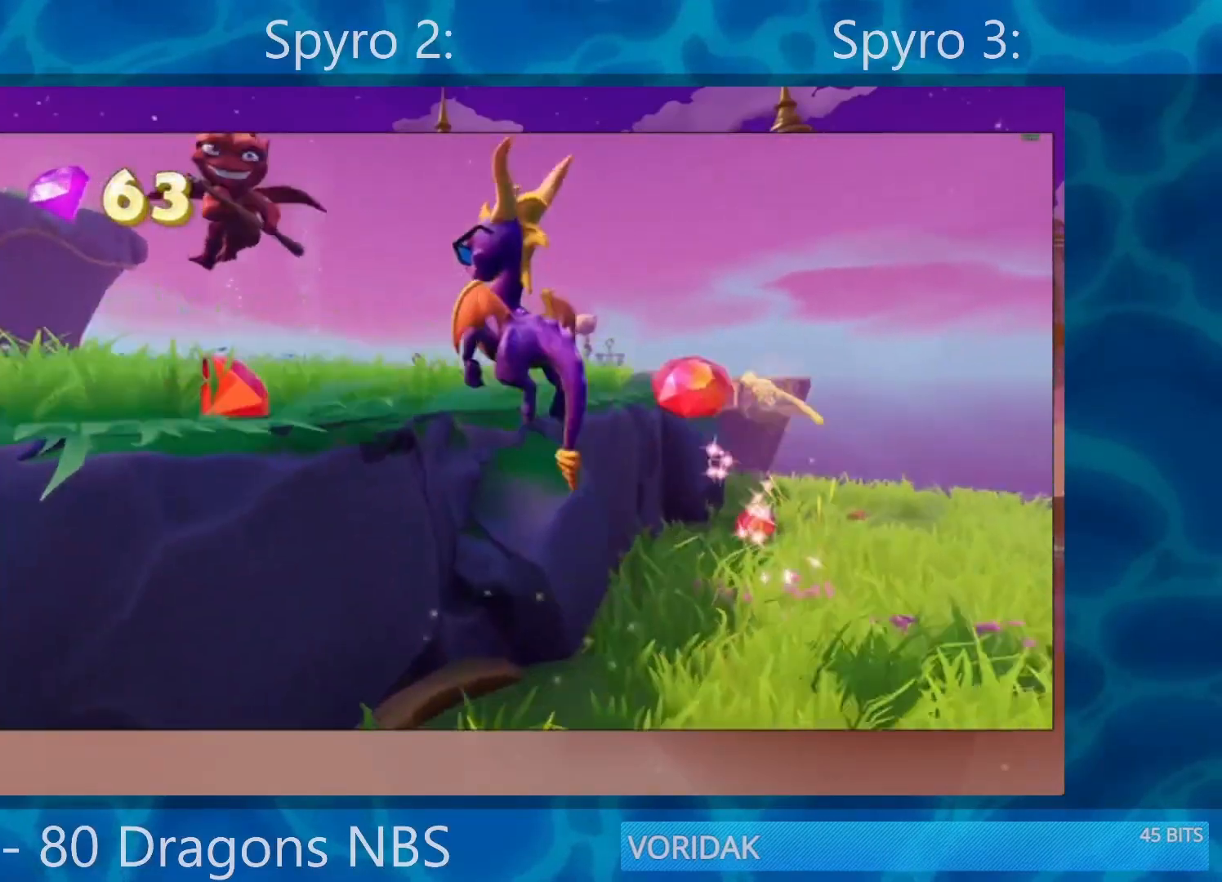
{"buttons": ["SQUARE"], "left_stick": "right", "right_stick": "center", "events": [[67, "left_stick", "center"], [200, "left_stick", "right"]]}
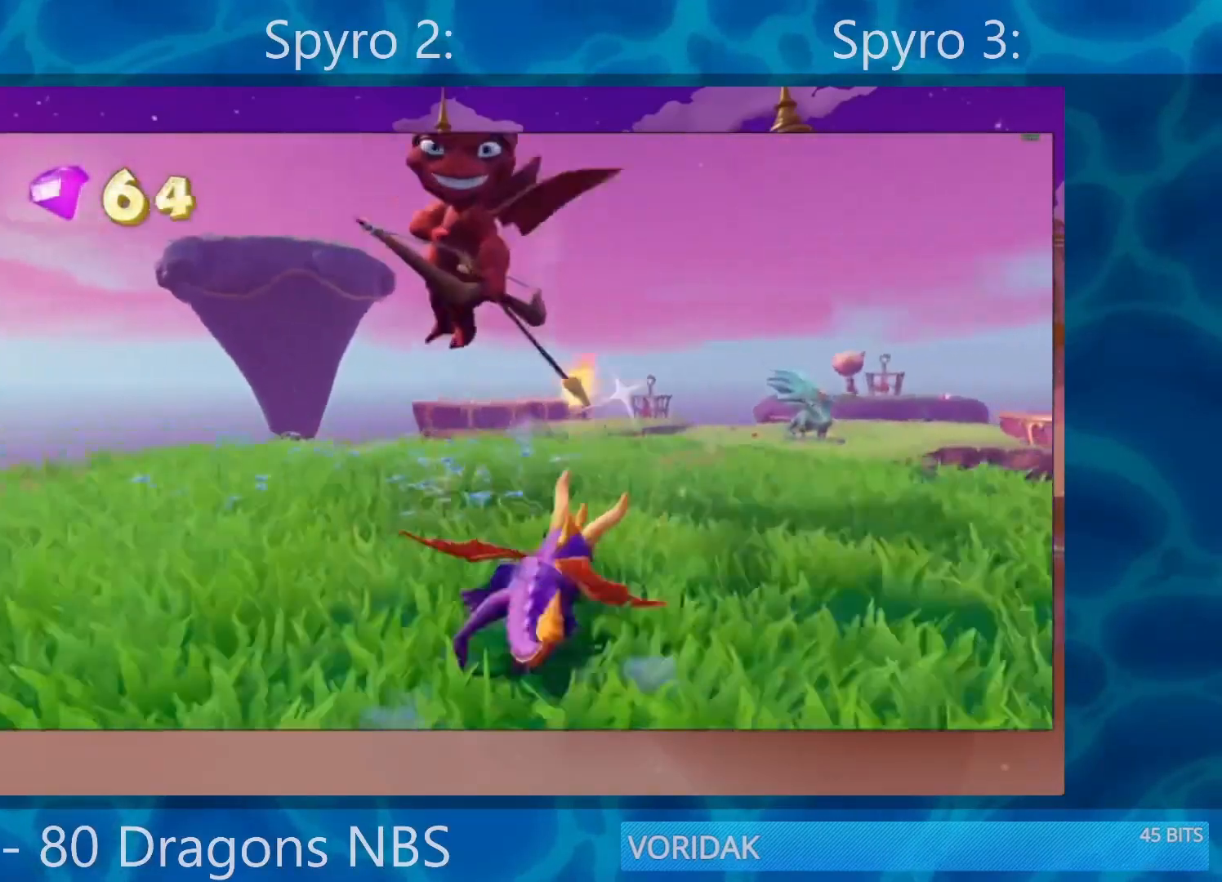
{"buttons": ["SQUARE"], "left_stick": "left", "right_stick": "center", "events": [[167, "left_stick", "center"], [467, "left_stick", "left"]]}
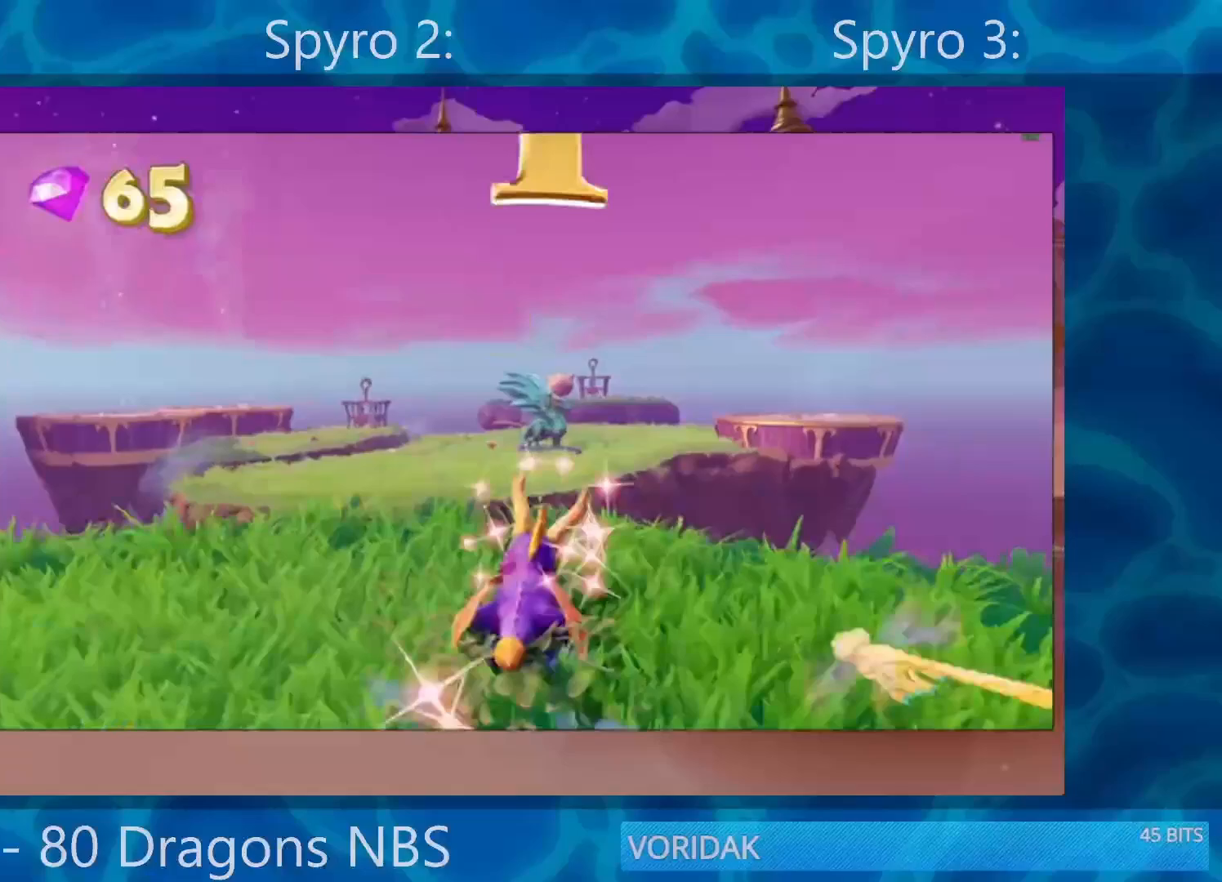
{"buttons": ["CROSS", "SQUARE"], "left_stick": "center", "right_stick": "center", "events": [[100, "left_stick", "center"], [333, "CROSS", "down"]]}
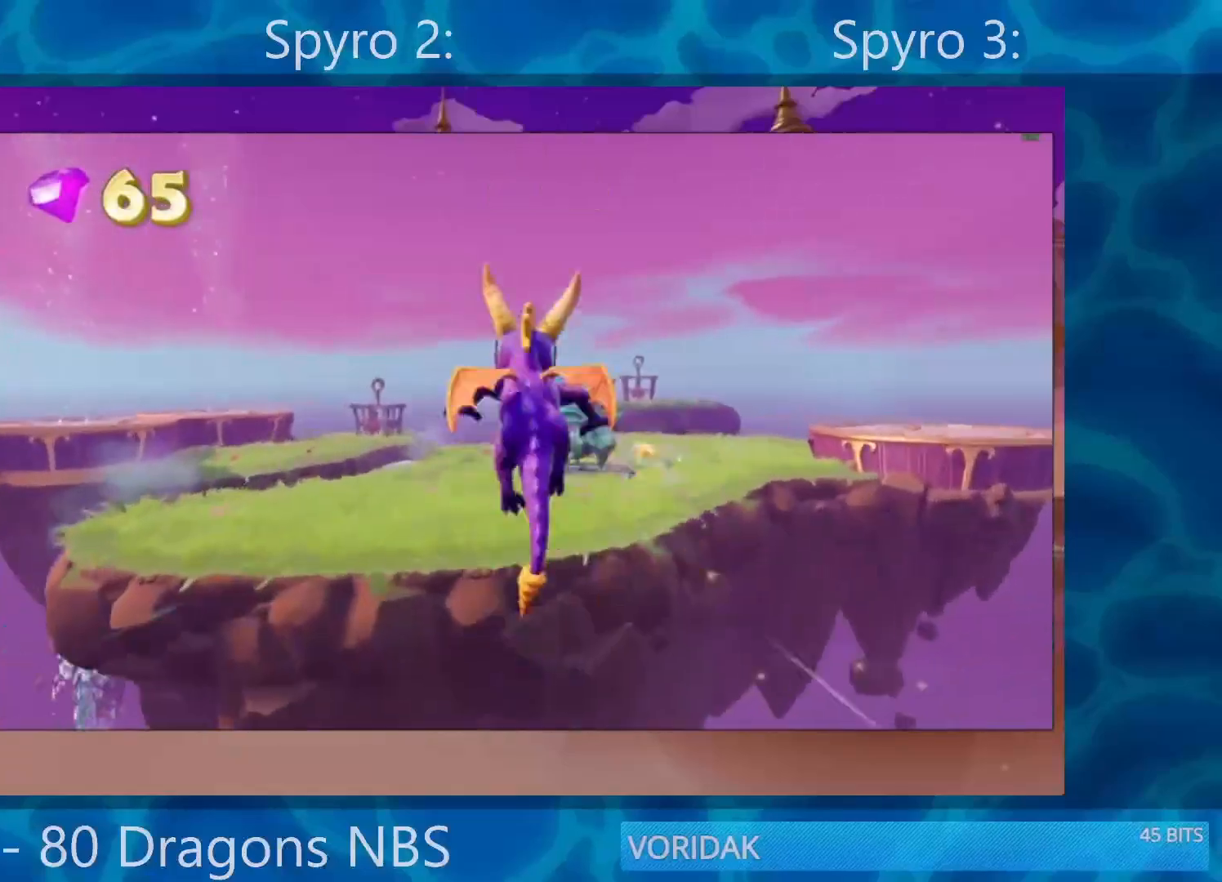
{"buttons": ["SQUARE"], "left_stick": "center", "right_stick": "center", "events": [[333, "CROSS", "up"]]}
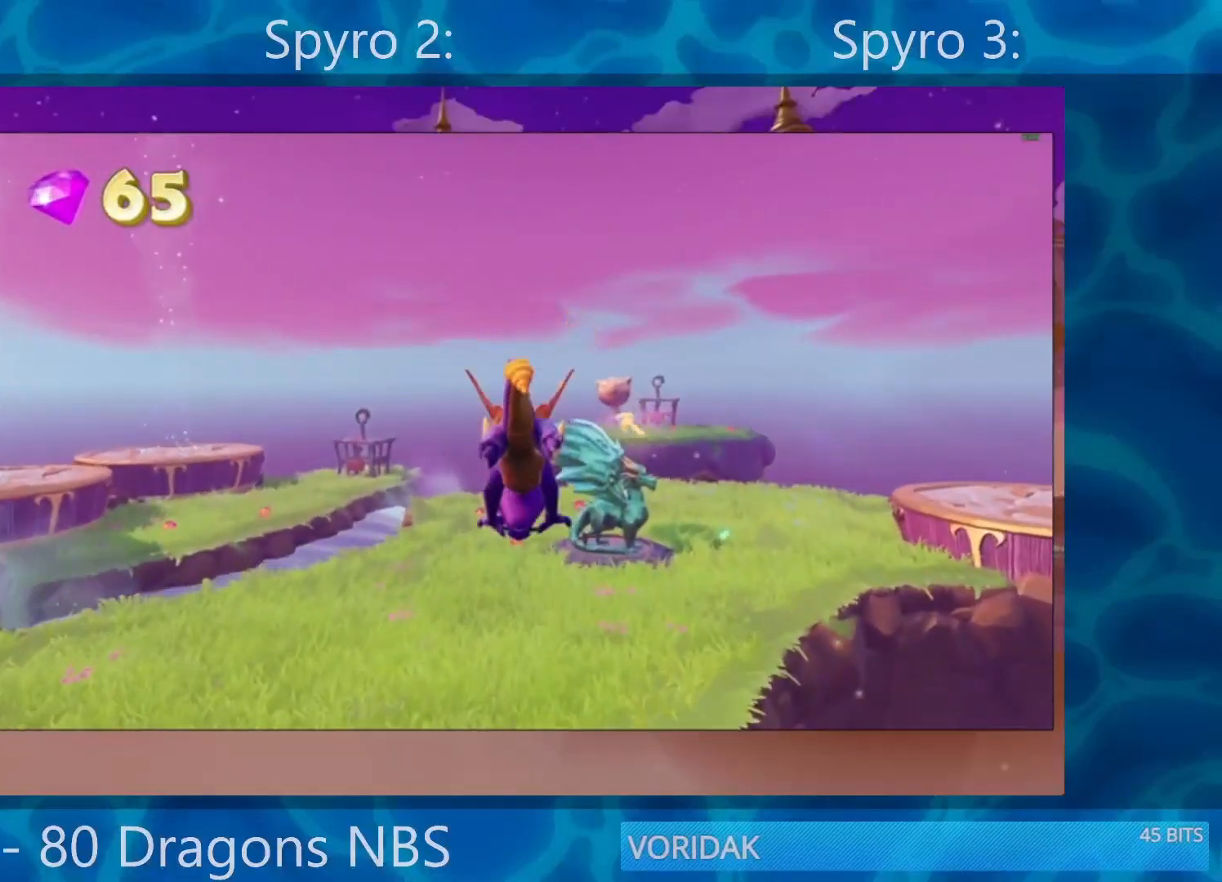
{"buttons": ["SQUARE"], "left_stick": "center", "right_stick": "center", "events": [[300, "left_stick", "right"], [433, "left_stick", "center"]]}
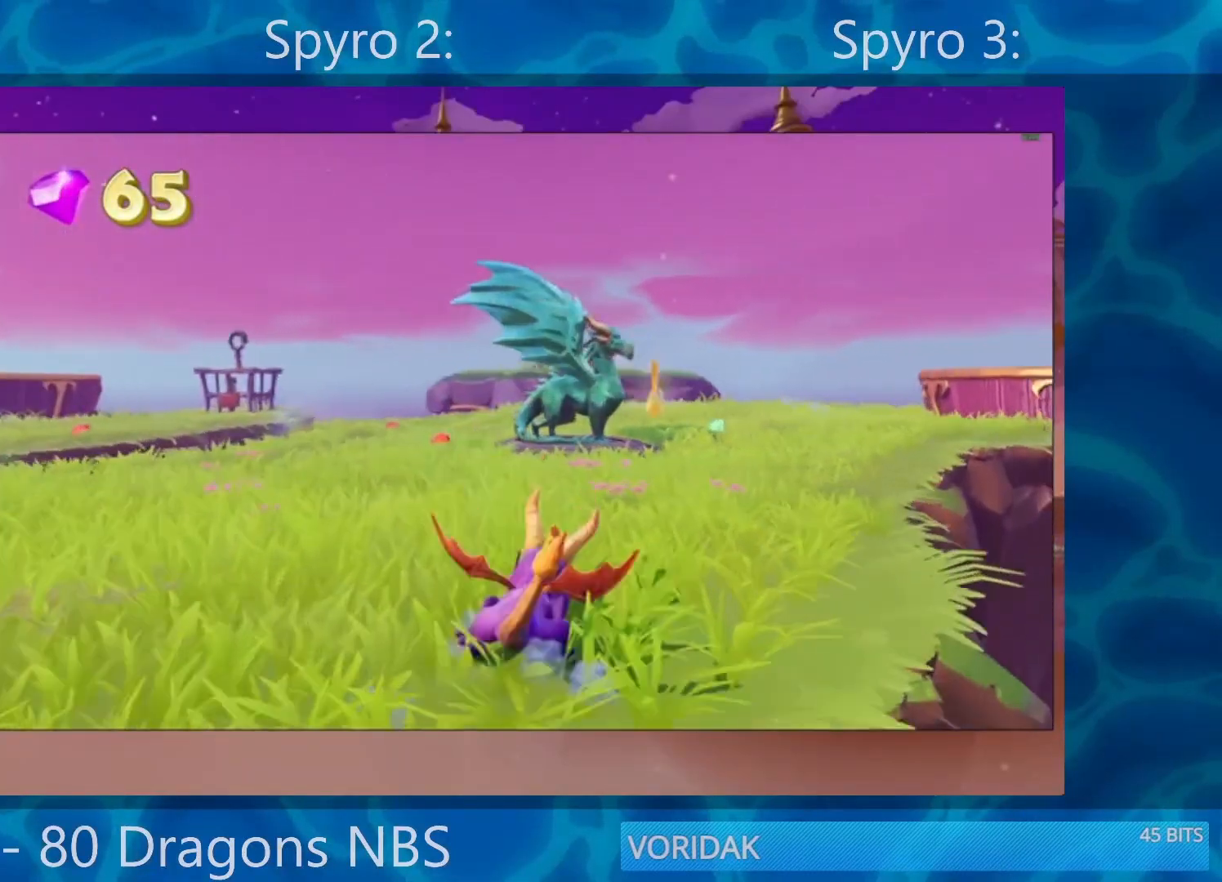
{"buttons": ["SQUARE"], "left_stick": "center", "right_stick": "center", "events": [[167, "left_stick", "right"], [300, "left_stick", "center"]]}
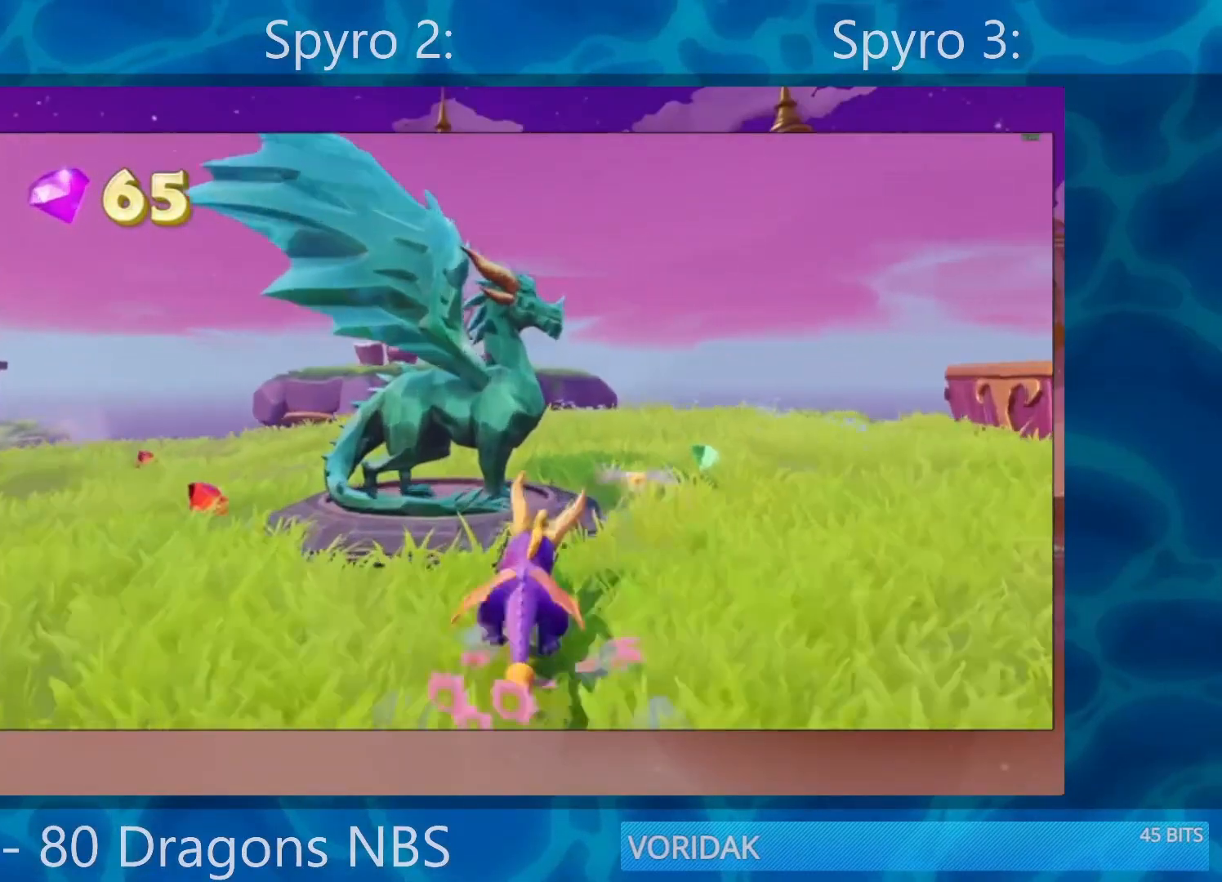
{"buttons": [], "left_stick": "center", "right_stick": "center", "events": [[500, "SQUARE", "up"]]}
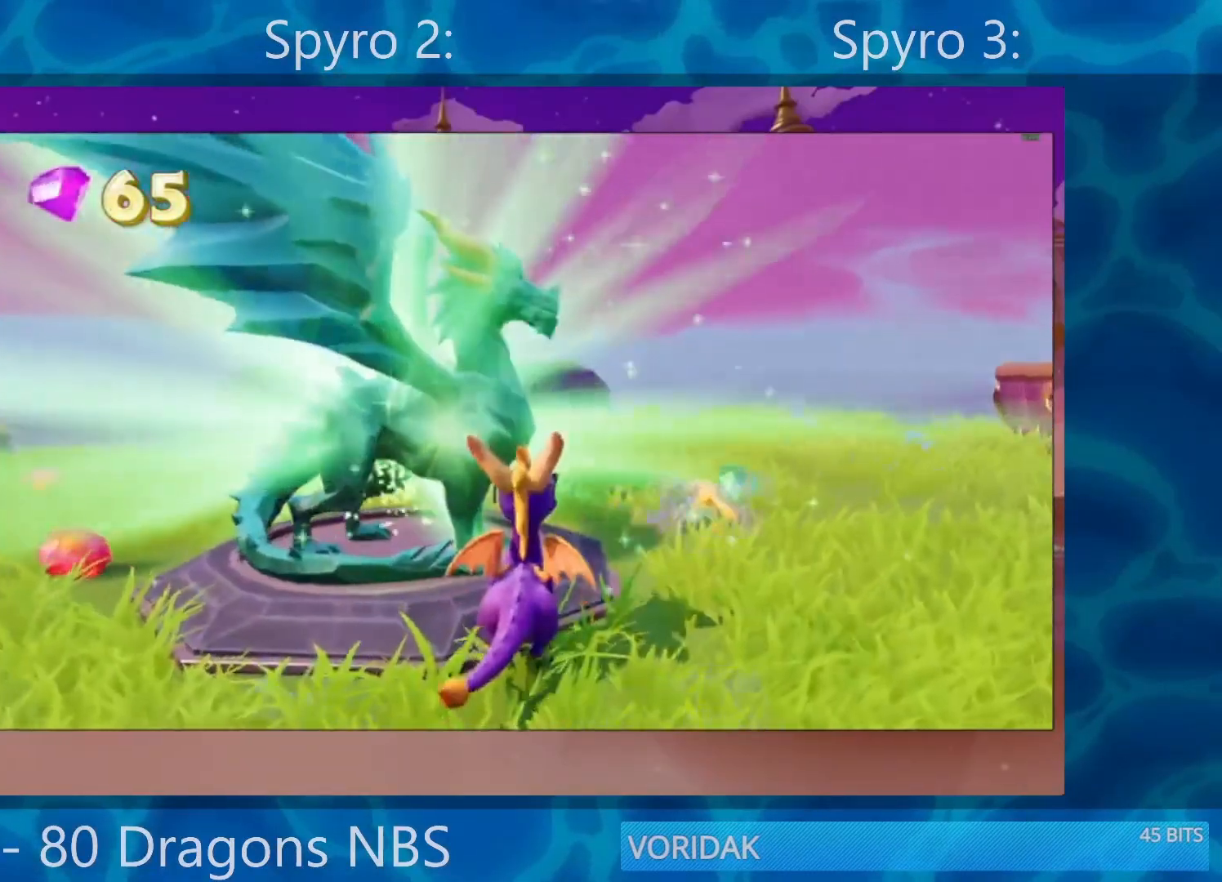
{"buttons": ["TRIANGLE"], "left_stick": "center", "right_stick": "center", "events": [[167, "TRIANGLE", "down"], [300, "TRIANGLE", "up"], [367, "TRIANGLE", "down"], [433, "TRIANGLE", "up"], [500, "TRIANGLE", "down"]]}
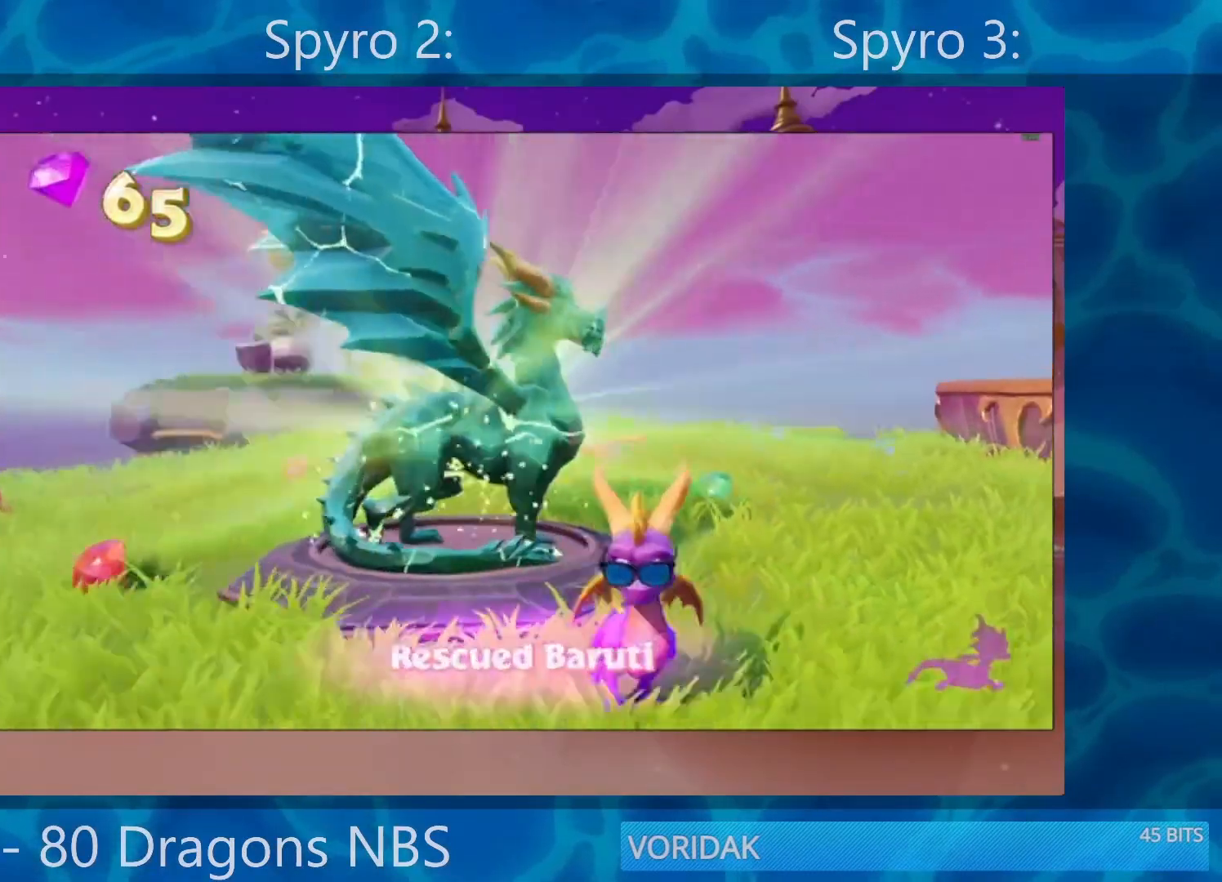
{"buttons": ["TRIANGLE"], "left_stick": "center", "right_stick": "center", "events": [[67, "TRIANGLE", "up"], [167, "TRIANGLE", "down"], [233, "TRIANGLE", "up"], [333, "TRIANGLE", "down"], [367, "TRIANGLE", "up"], [467, "TRIANGLE", "down"]]}